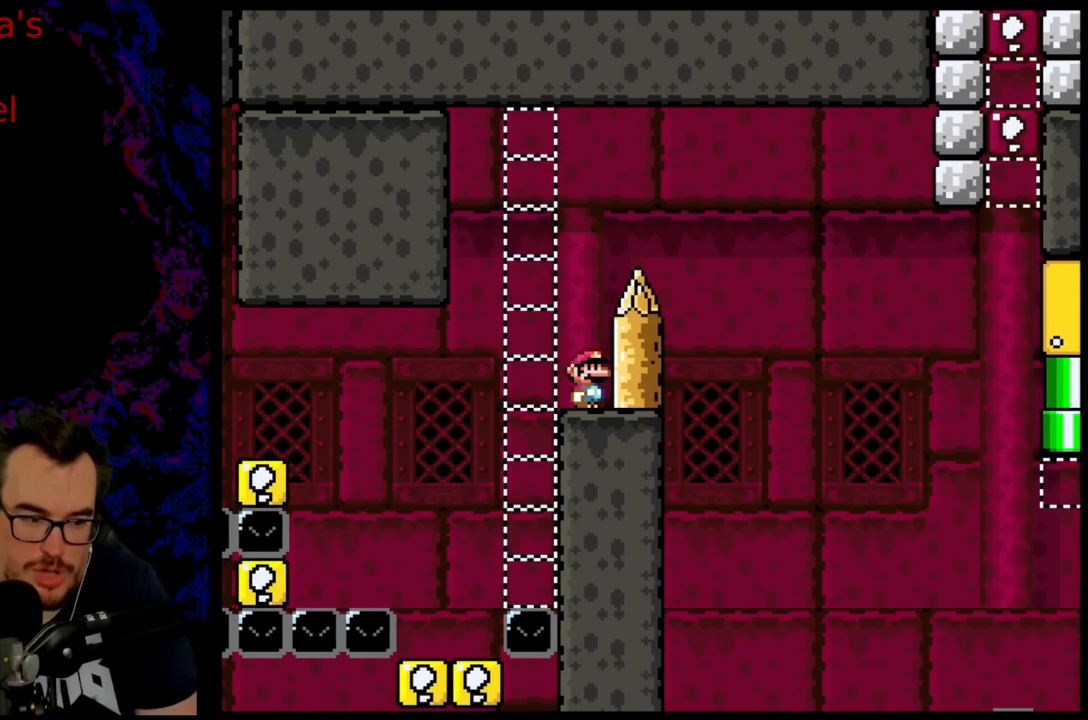
Gameplay with a controller (Nintendo layout); each line is a JSON object with the inputs held at the frame after it. "events" lists button and stick changes between this image and that frame as [ms after this image, input, new state], when the widget could be followed in between. Not read: L3 R3.
{"buttons": ["B", "Y", "DPAD_RIGHT"], "events": [[183, "DPAD_LEFT", "down"], [333, "B", "down"], [350, "DPAD_LEFT", "up"], [450, "DPAD_RIGHT", "down"]]}
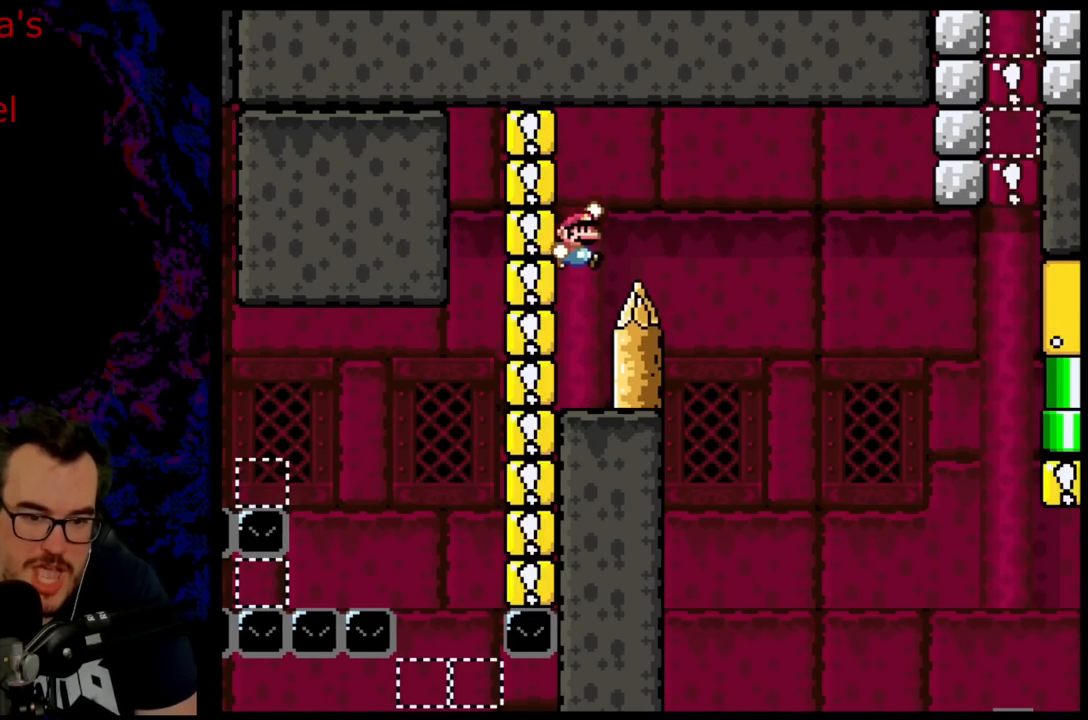
{"buttons": ["B", "Y", "DPAD_LEFT"], "events": [[333, "DPAD_DOWN", "down"], [333, "DPAD_LEFT", "down"], [333, "DPAD_RIGHT", "up"], [350, "DPAD_DOWN", "up"]]}
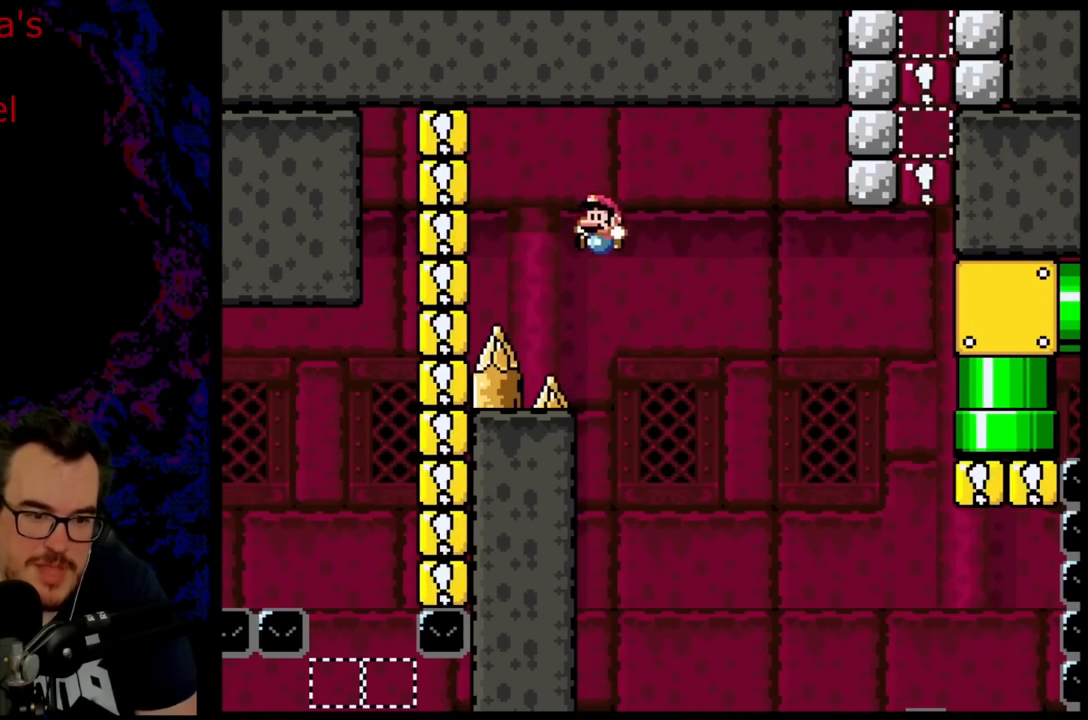
{"buttons": ["A", "X", "DPAD_RIGHT"], "events": [[150, "DPAD_LEFT", "up"], [217, "B", "up"], [283, "Y", "up"], [300, "X", "down"], [333, "DPAD_RIGHT", "down"], [467, "A", "down"]]}
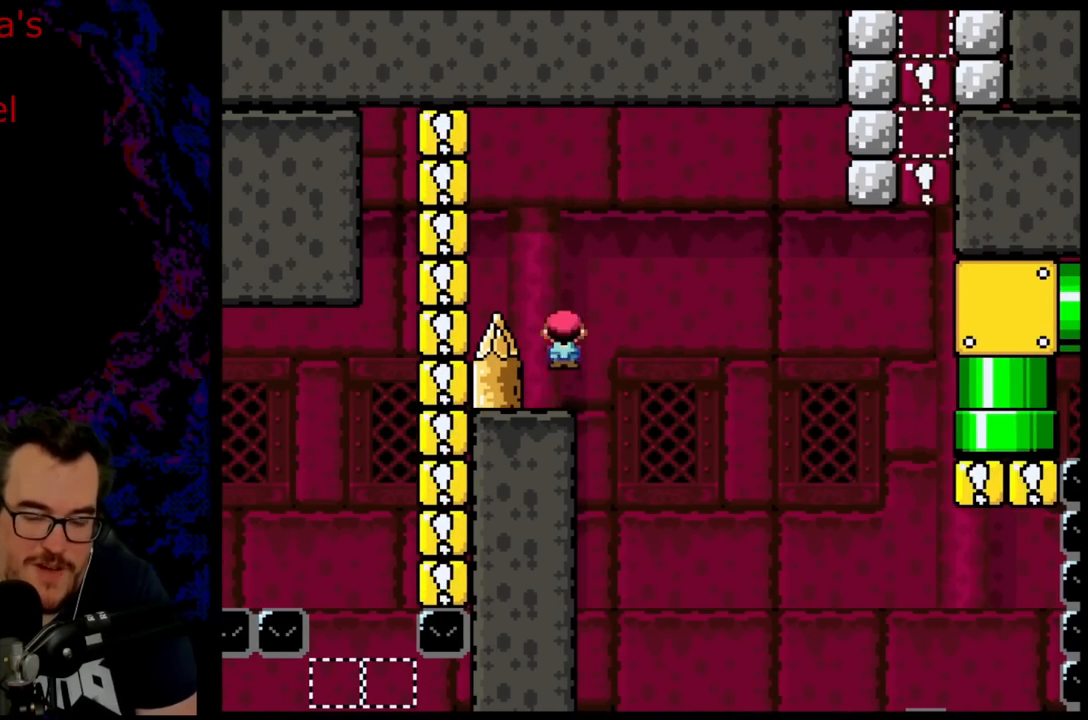
{"buttons": ["A", "X", "DPAD_RIGHT"], "events": [[333, "A", "up"], [467, "A", "down"]]}
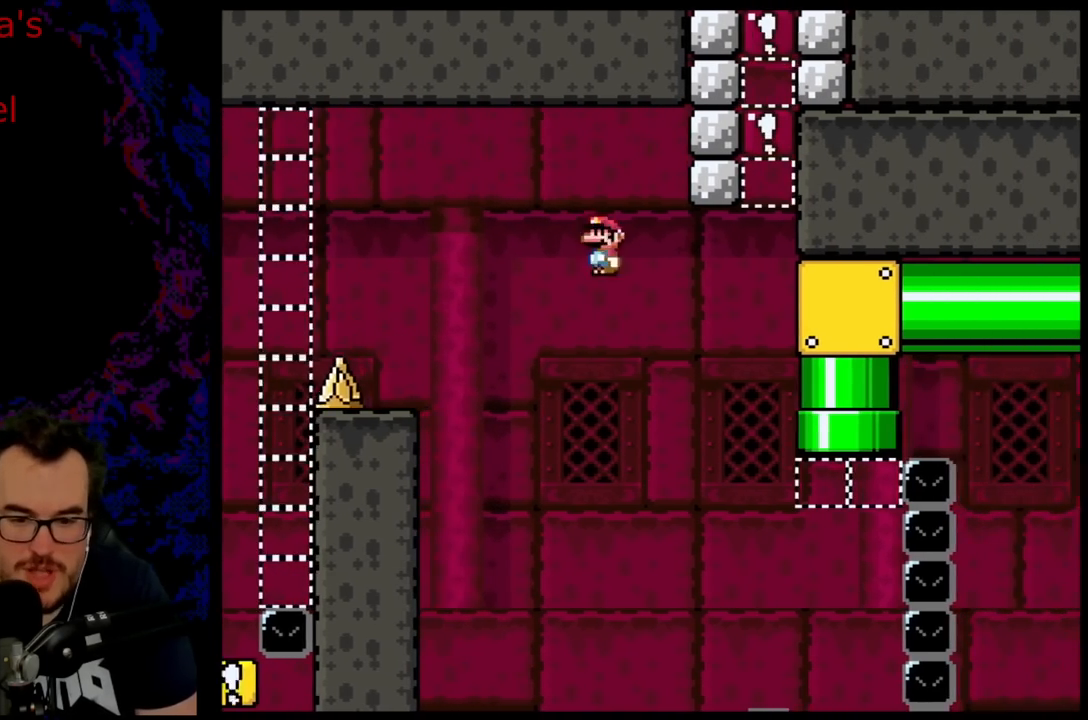
{"buttons": ["A", "X", "DPAD_RIGHT"], "events": []}
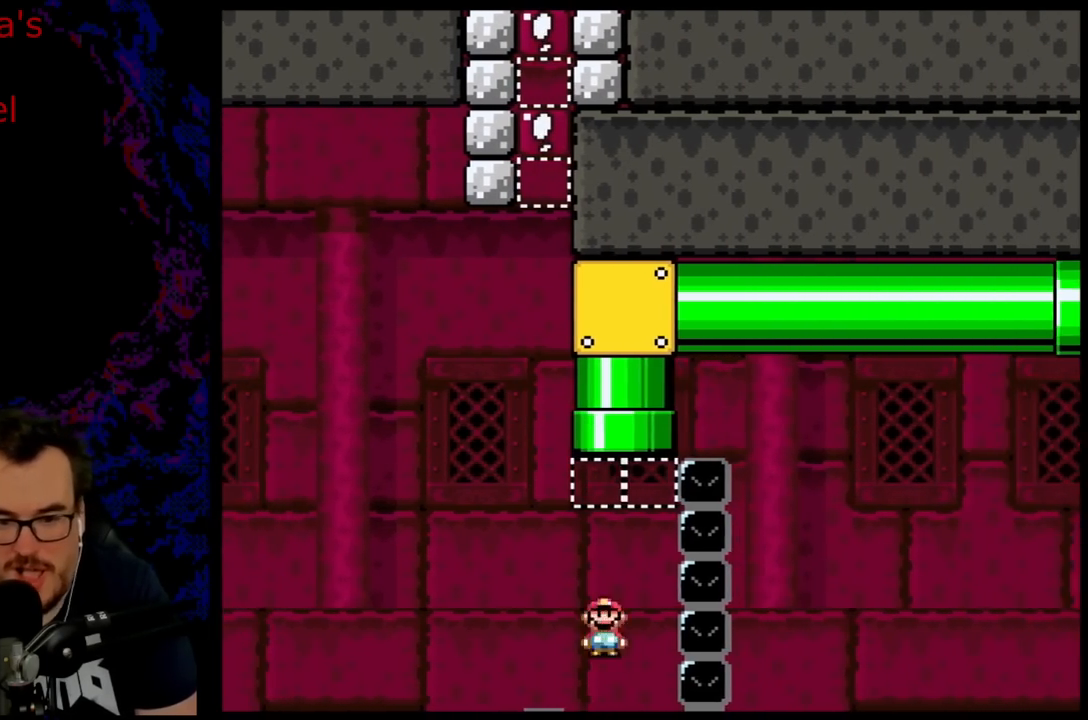
{"buttons": [], "events": [[300, "A", "up"], [317, "DPAD_RIGHT", "up"], [400, "X", "up"]]}
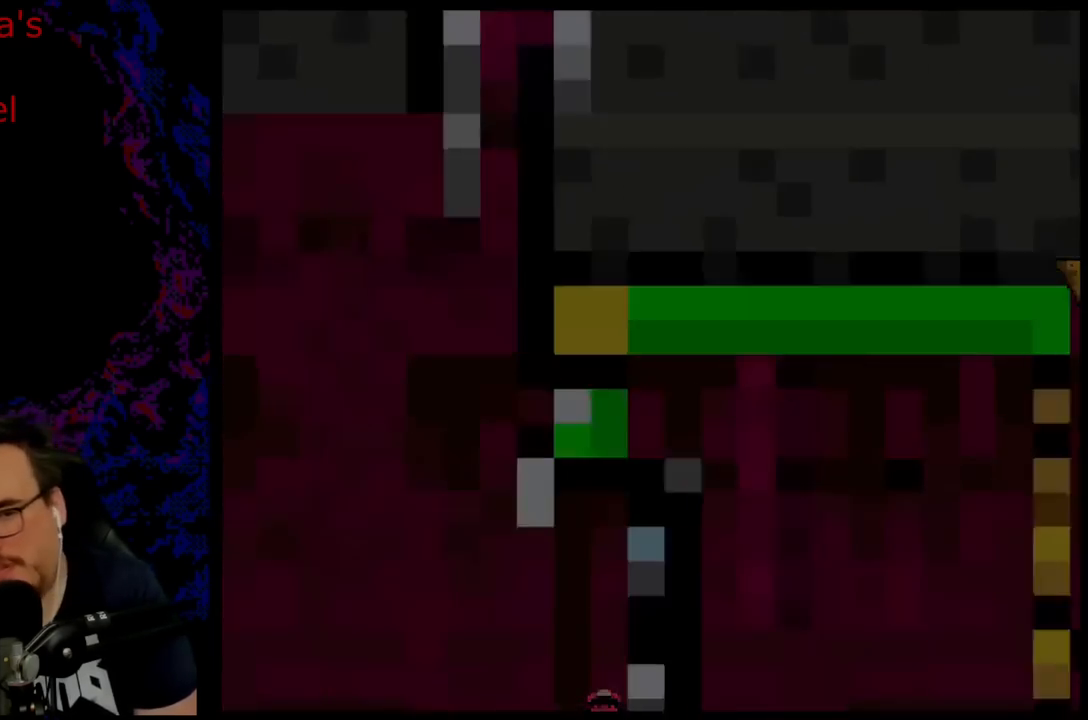
{"buttons": [], "events": []}
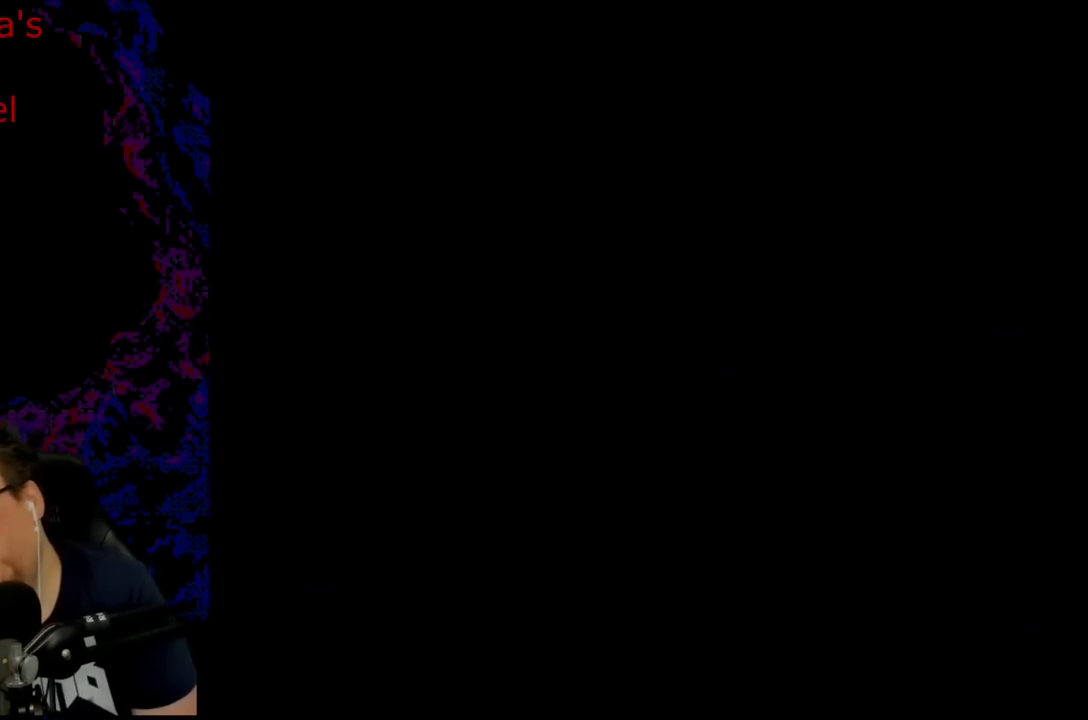
{"buttons": [], "events": []}
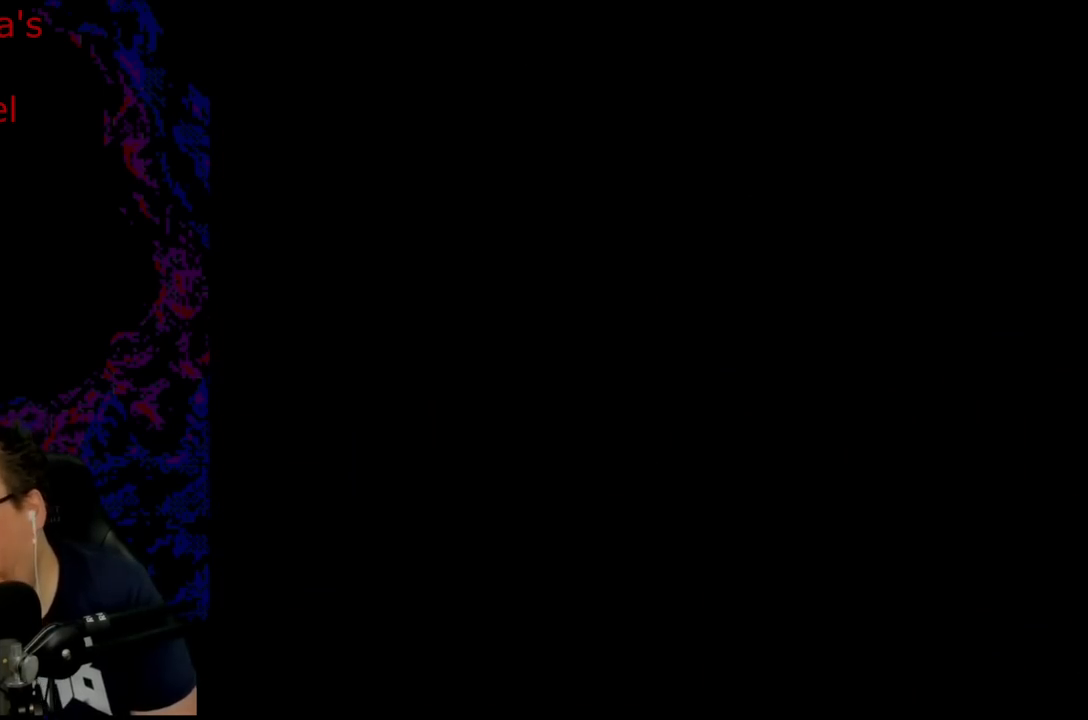
{"buttons": [], "events": []}
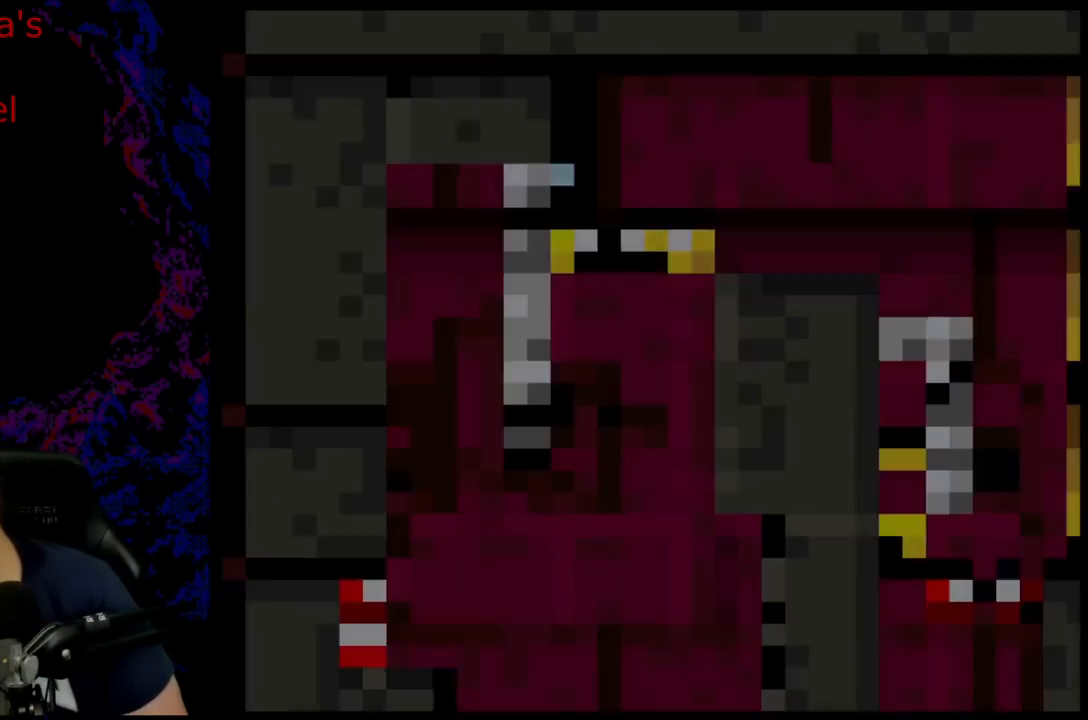
{"buttons": [], "events": []}
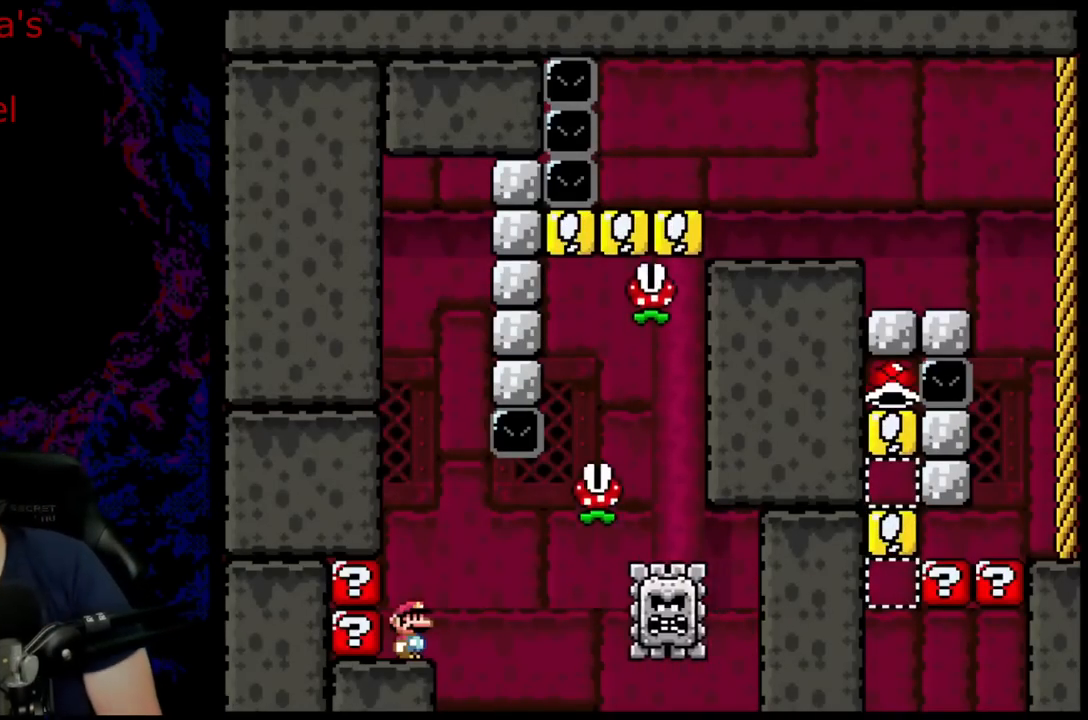
{"buttons": [], "events": []}
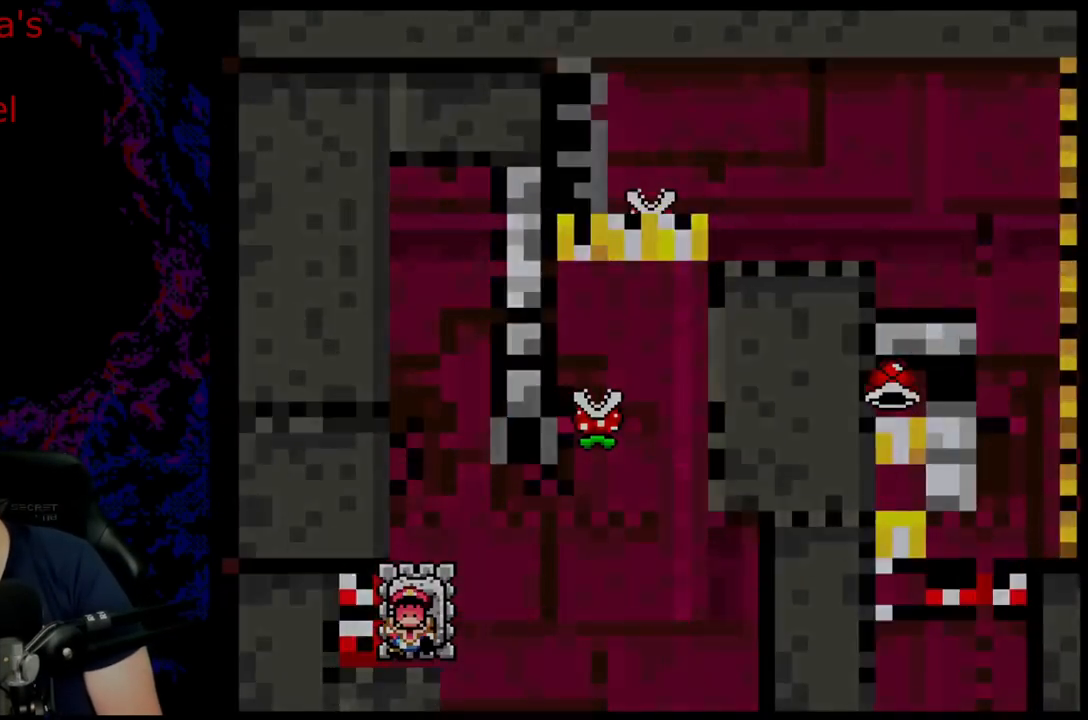
{"buttons": [], "events": []}
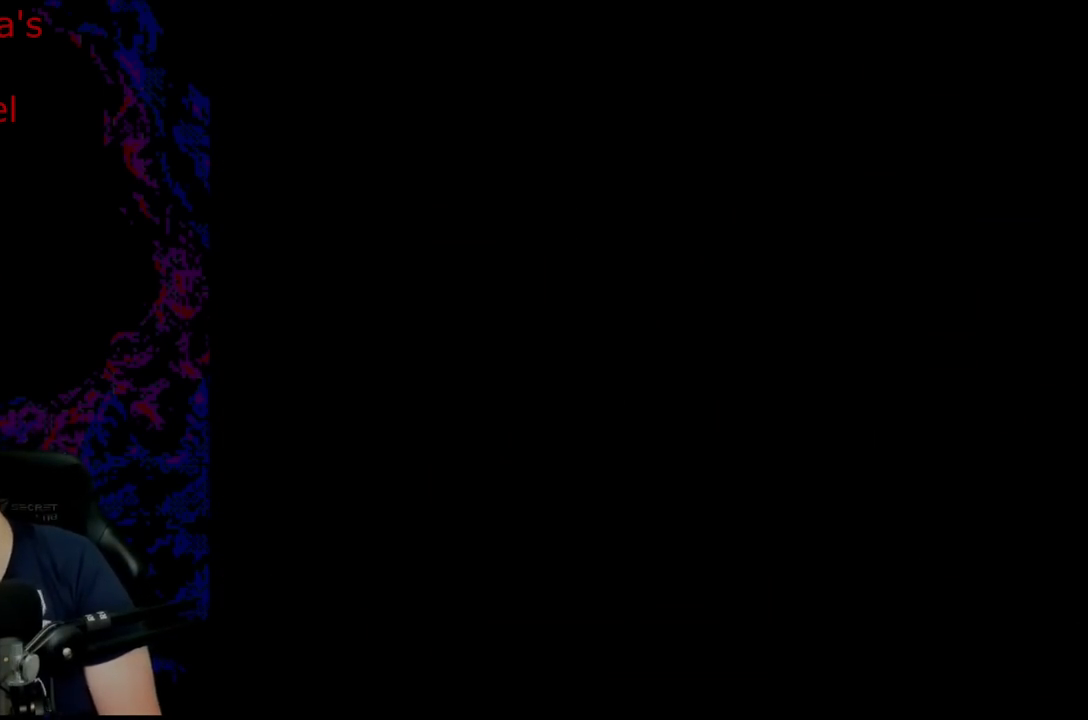
{"buttons": ["B", "Y"], "events": [[250, "Y", "down"], [367, "B", "down"]]}
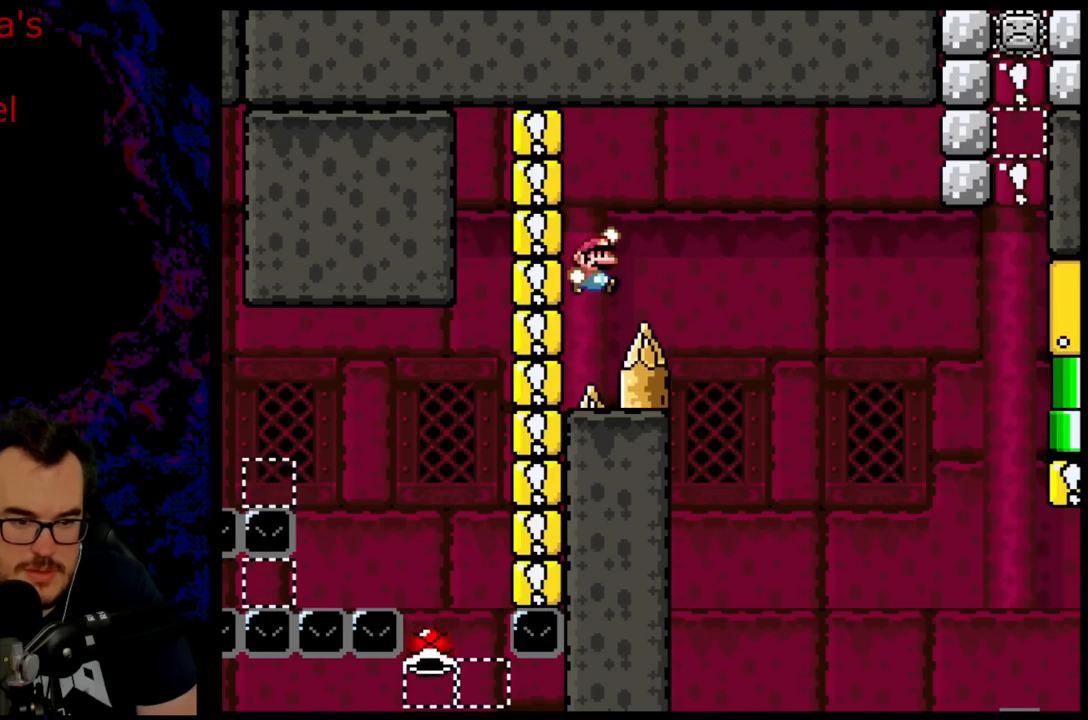
{"buttons": ["B", "Y", "DPAD_LEFT"], "events": [[33, "DPAD_RIGHT", "down"], [383, "DPAD_DOWN", "down"], [383, "DPAD_LEFT", "down"], [383, "DPAD_RIGHT", "up"], [400, "DPAD_DOWN", "up"]]}
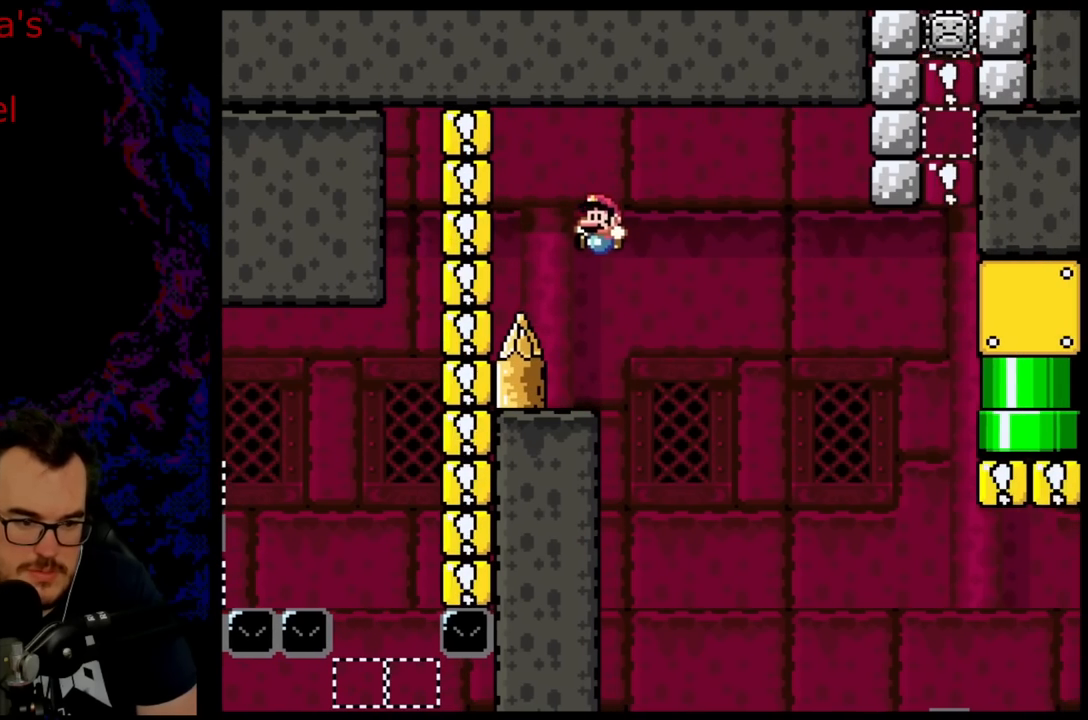
{"buttons": ["Y", "DPAD_RIGHT"], "events": [[117, "DPAD_LEFT", "up"], [167, "B", "up"], [483, "DPAD_RIGHT", "down"]]}
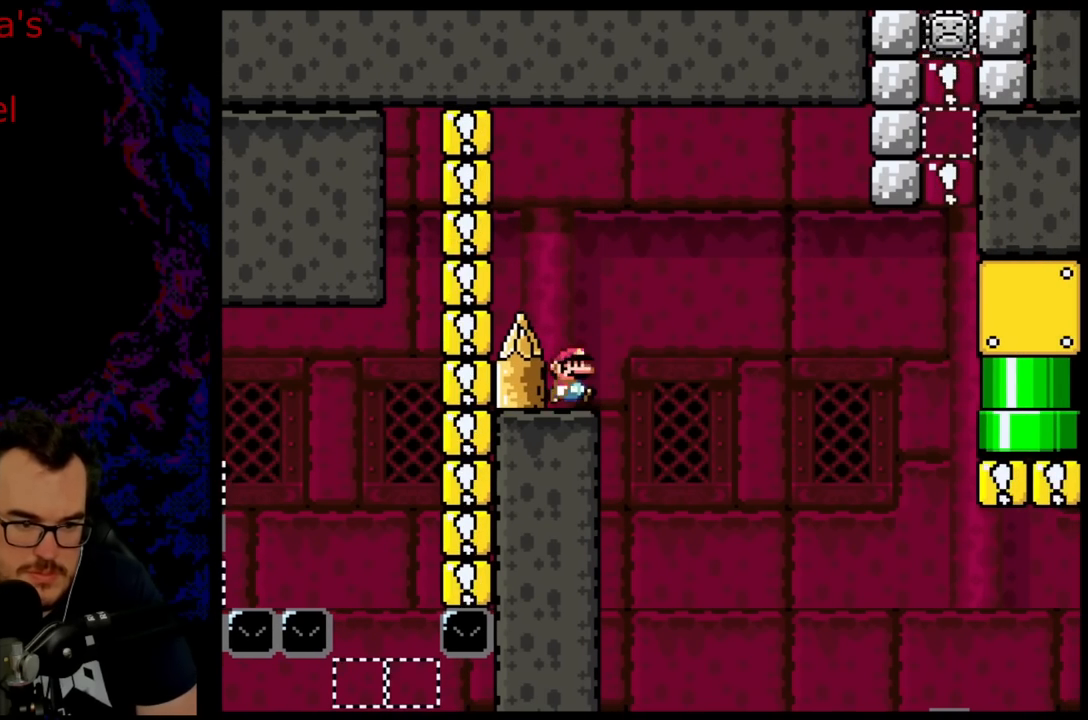
{"buttons": ["B", "Y", "DPAD_LEFT"], "events": [[17, "B", "down"], [67, "DPAD_DOWN", "down"], [100, "DPAD_LEFT", "down"], [100, "DPAD_RIGHT", "up"], [117, "DPAD_DOWN", "up"], [233, "DPAD_LEFT", "up"], [383, "DPAD_LEFT", "down"]]}
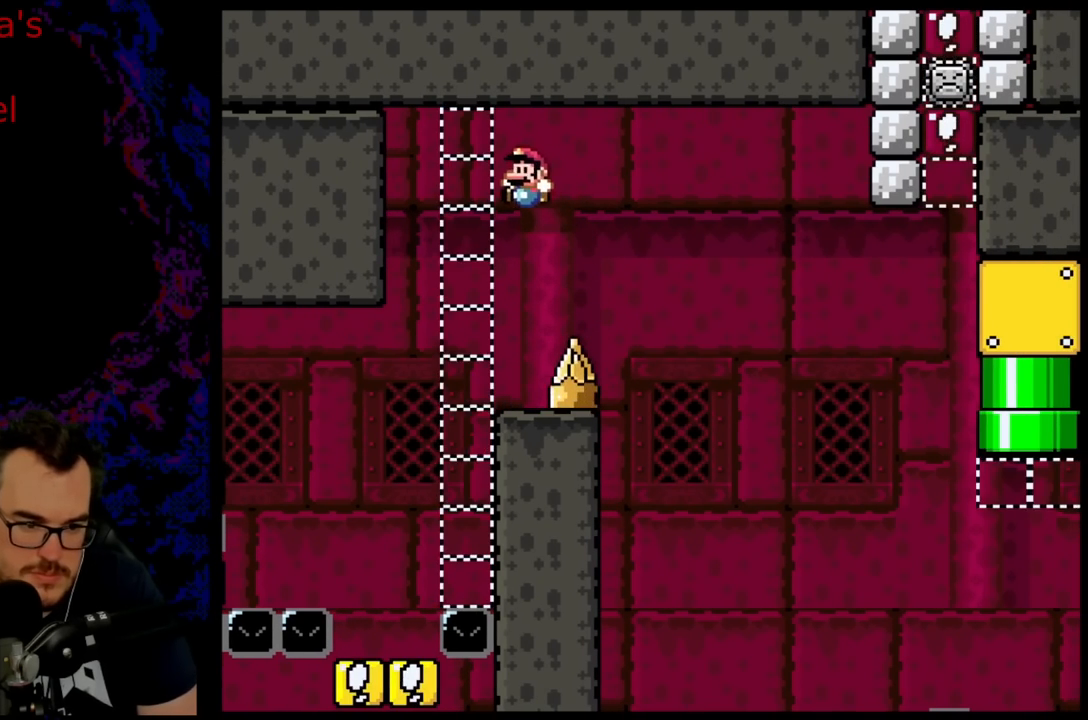
{"buttons": ["B", "Y"], "events": [[17, "DPAD_LEFT", "up"], [117, "DPAD_RIGHT", "down"], [500, "DPAD_RIGHT", "up"]]}
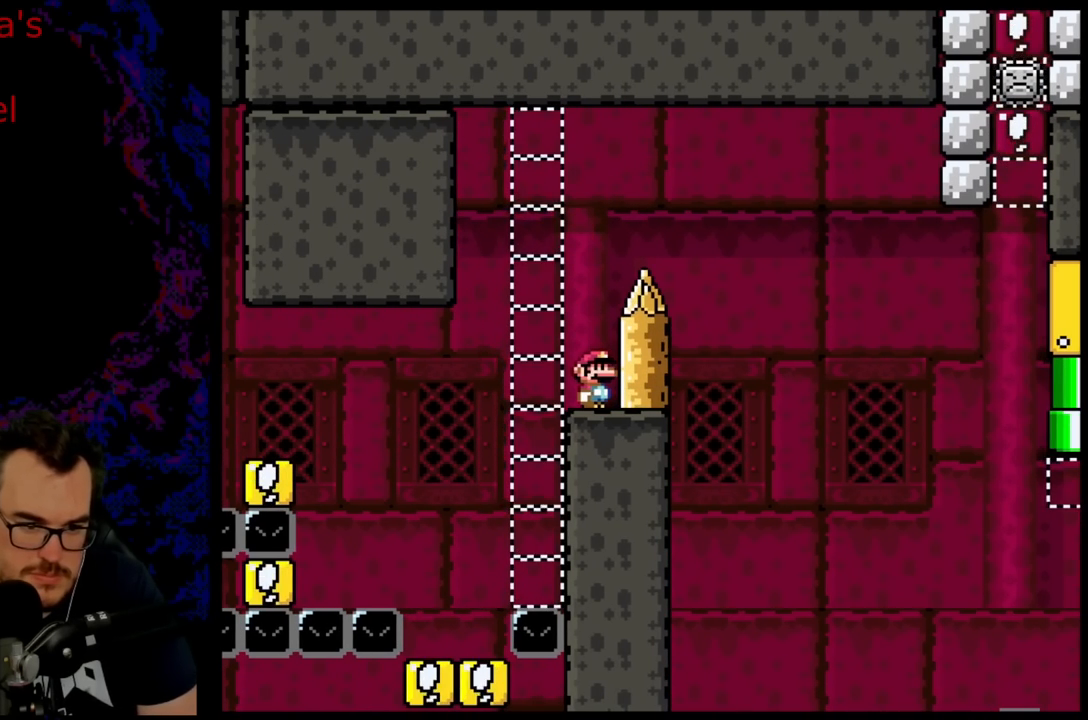
{"buttons": ["Y", "DPAD_LEFT"], "events": [[33, "B", "up"], [383, "DPAD_LEFT", "down"]]}
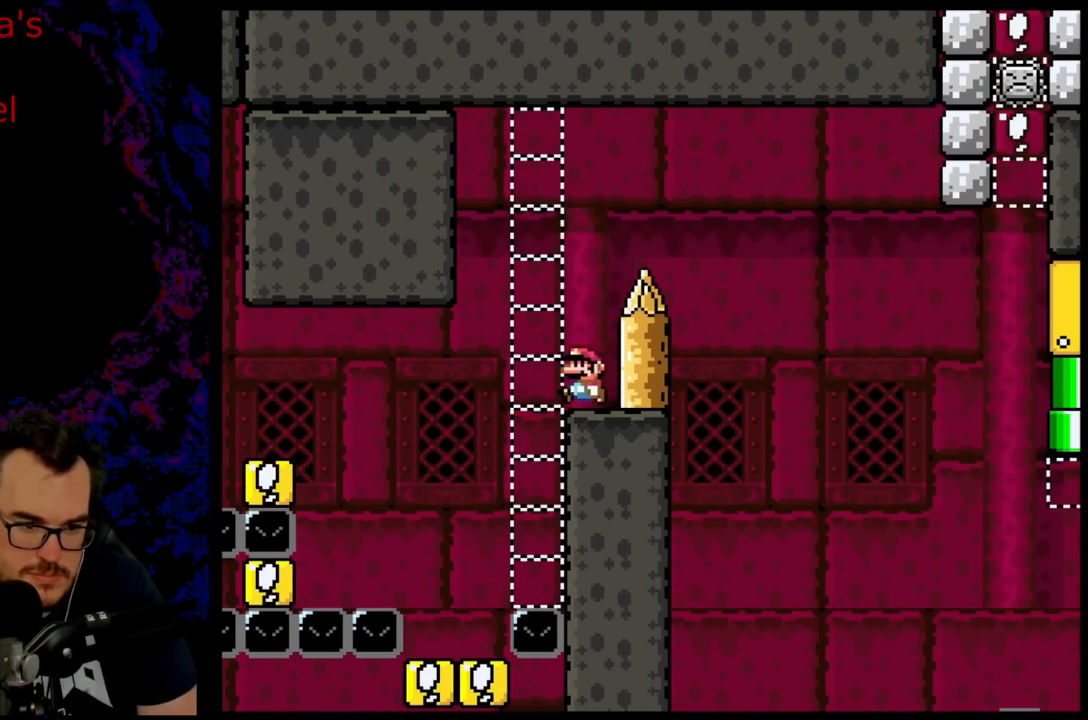
{"buttons": ["B", "Y"], "events": [[50, "B", "down"], [117, "DPAD_LEFT", "up"], [133, "DPAD_RIGHT", "down"], [333, "DPAD_RIGHT", "up"]]}
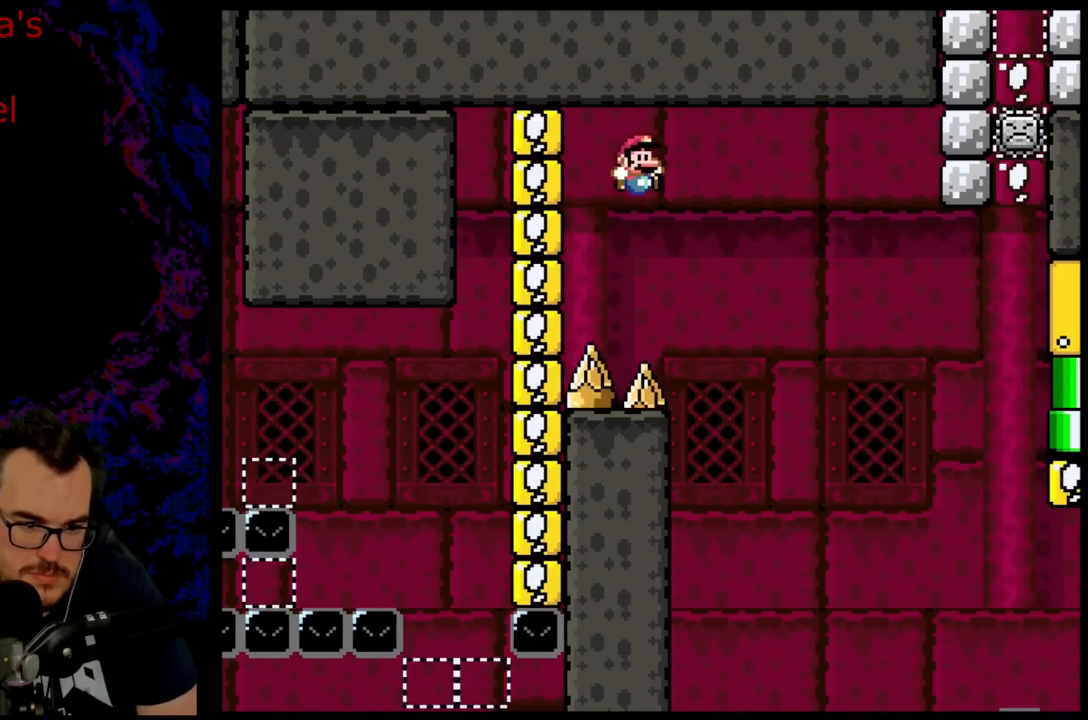
{"buttons": ["B", "Y", "DPAD_LEFT"], "events": [[133, "DPAD_LEFT", "down"], [233, "DPAD_LEFT", "up"], [433, "DPAD_LEFT", "down"]]}
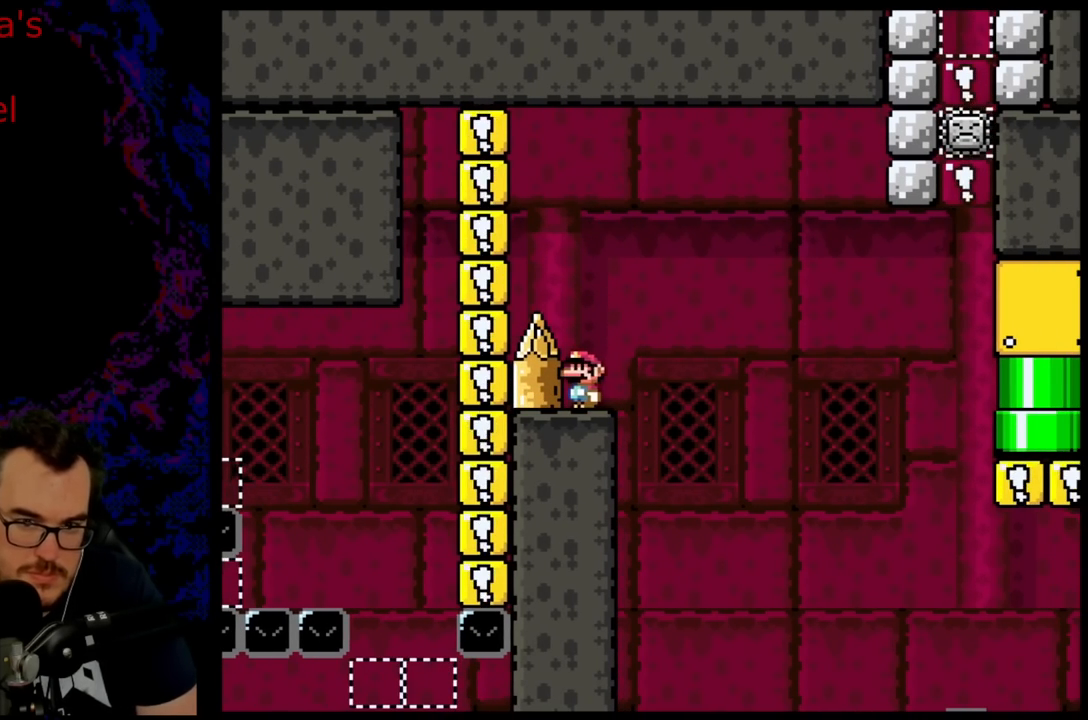
{"buttons": ["A", "X", "DPAD_RIGHT"], "events": [[17, "DPAD_LEFT", "up"], [117, "B", "up"], [167, "Y", "up"], [183, "DPAD_RIGHT", "down"], [183, "X", "down"], [233, "A", "down"]]}
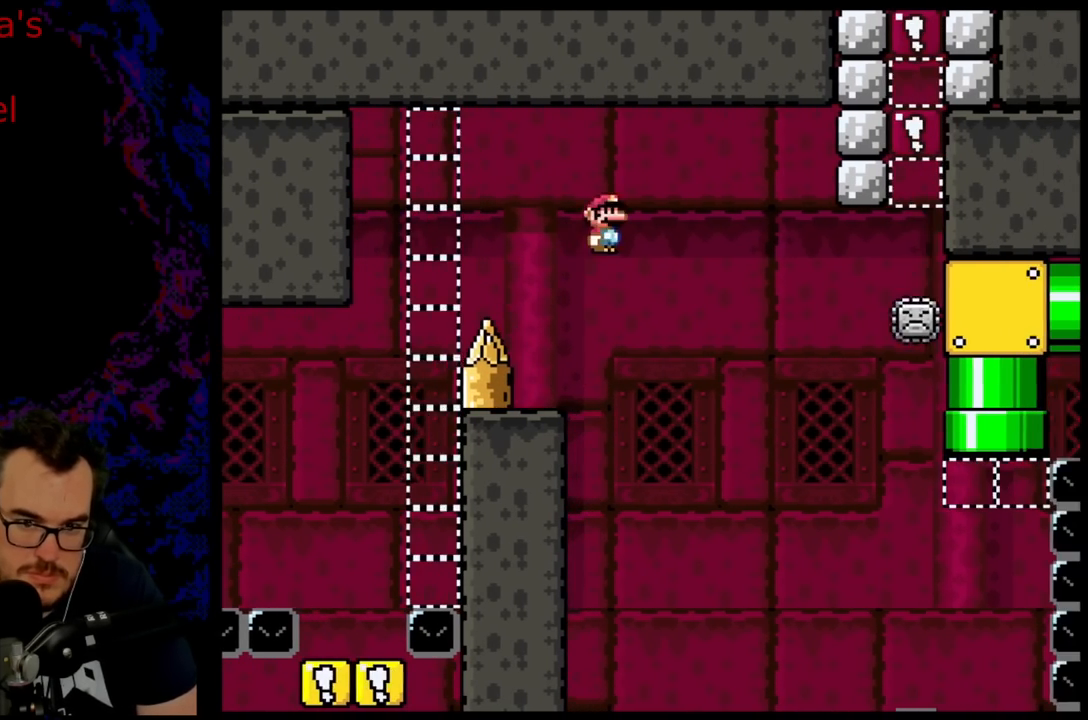
{"buttons": ["X", "DPAD_DOWN", "DPAD_LEFT"], "events": [[100, "A", "up"], [467, "DPAD_DOWN", "down"], [483, "DPAD_LEFT", "down"], [483, "DPAD_RIGHT", "up"]]}
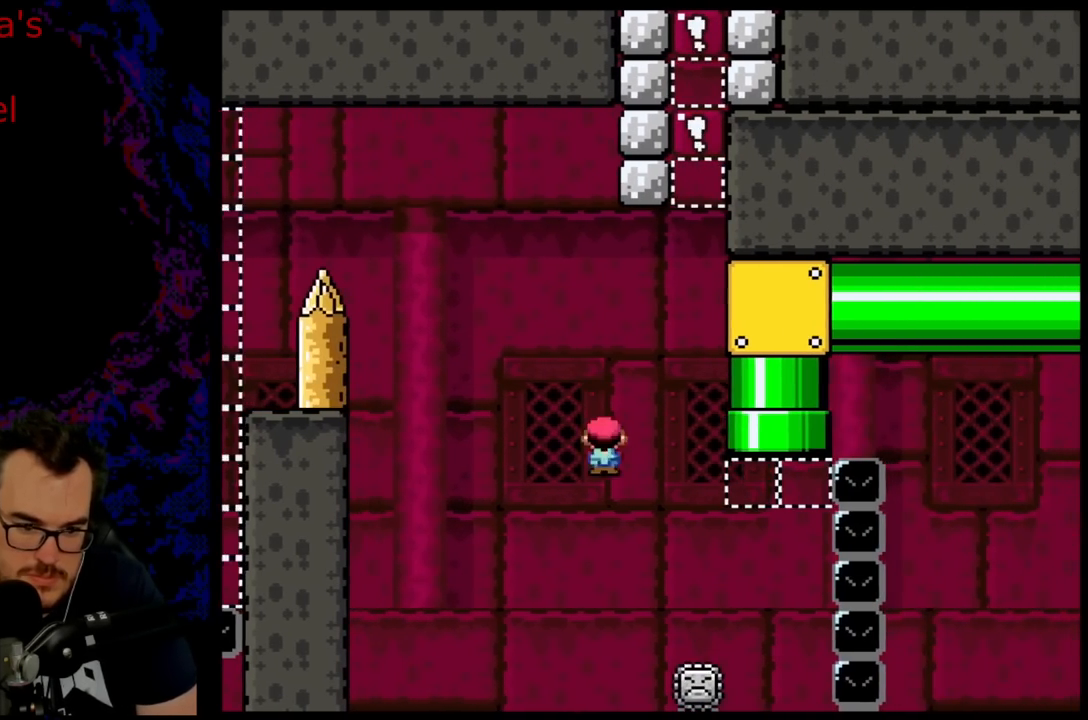
{"buttons": ["A", "X", "DPAD_UP", "DPAD_LEFT"], "events": [[17, "DPAD_DOWN", "up"], [17, "DPAD_LEFT", "up"], [17, "DPAD_RIGHT", "down"], [150, "A", "down"], [267, "DPAD_UP", "down"], [350, "DPAD_RIGHT", "up"], [450, "DPAD_LEFT", "down"]]}
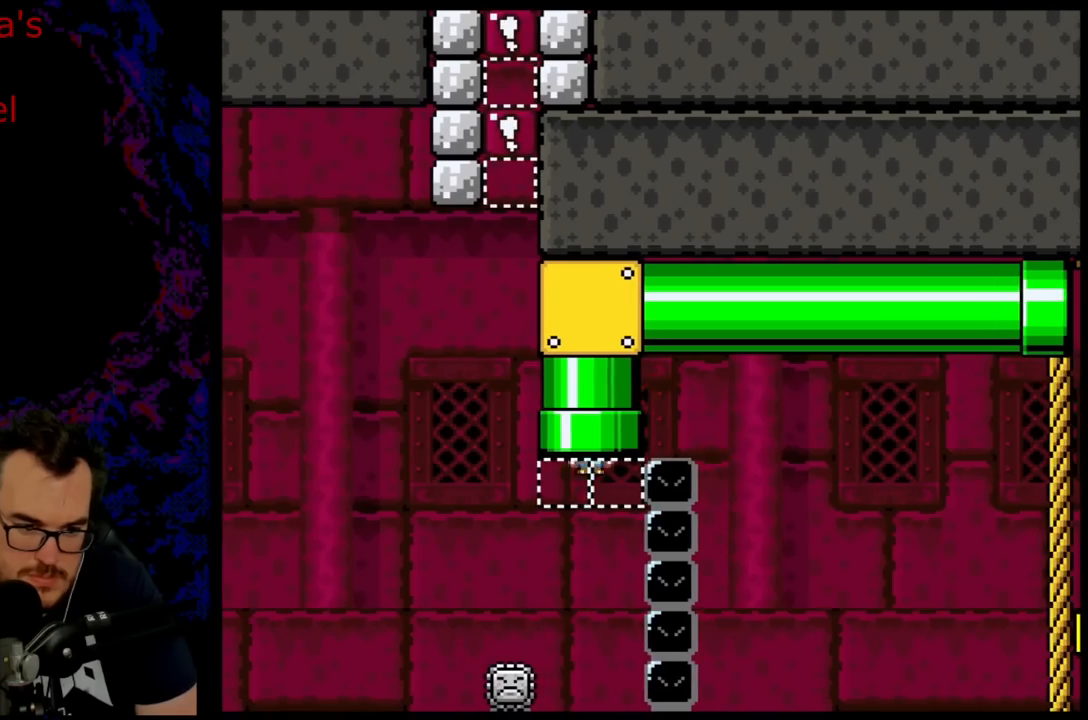
{"buttons": ["A", "X"], "events": [[100, "DPAD_LEFT", "up"], [200, "DPAD_UP", "up"]]}
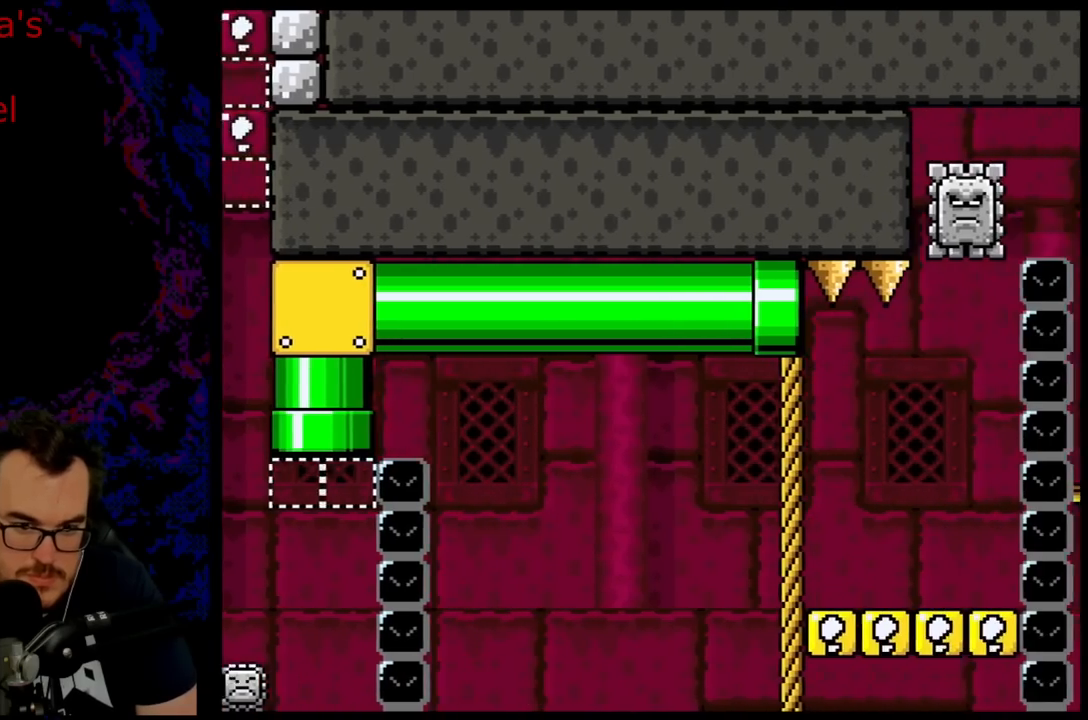
{"buttons": ["A", "X"], "events": []}
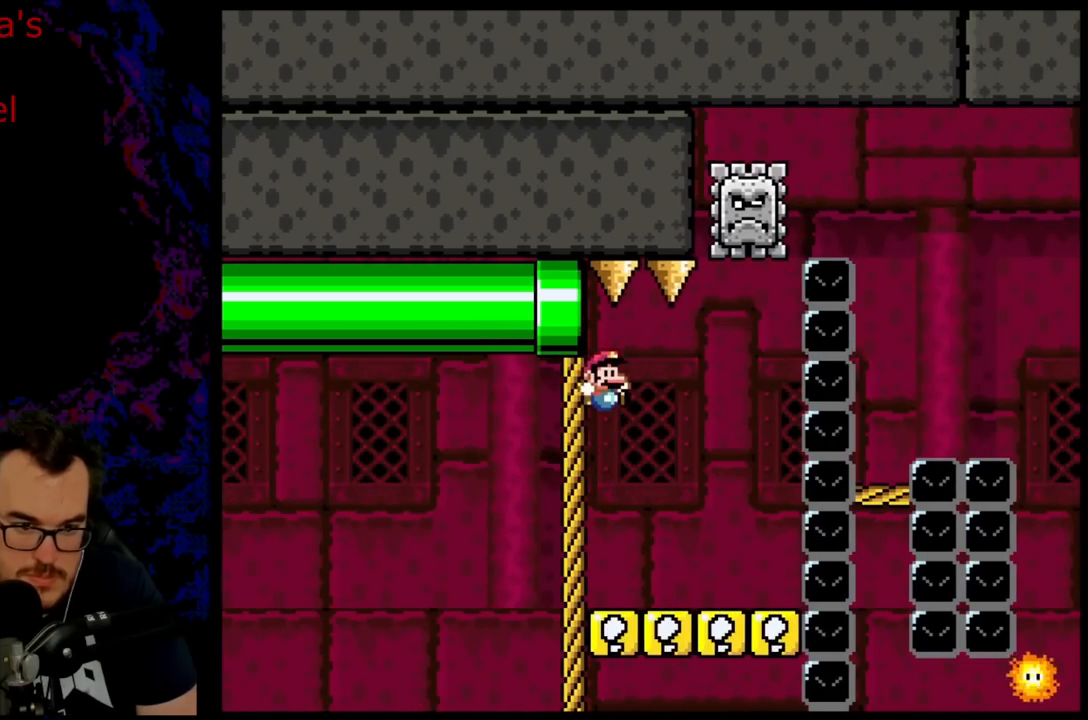
{"buttons": ["A", "X", "DPAD_RIGHT"], "events": [[500, "DPAD_RIGHT", "down"]]}
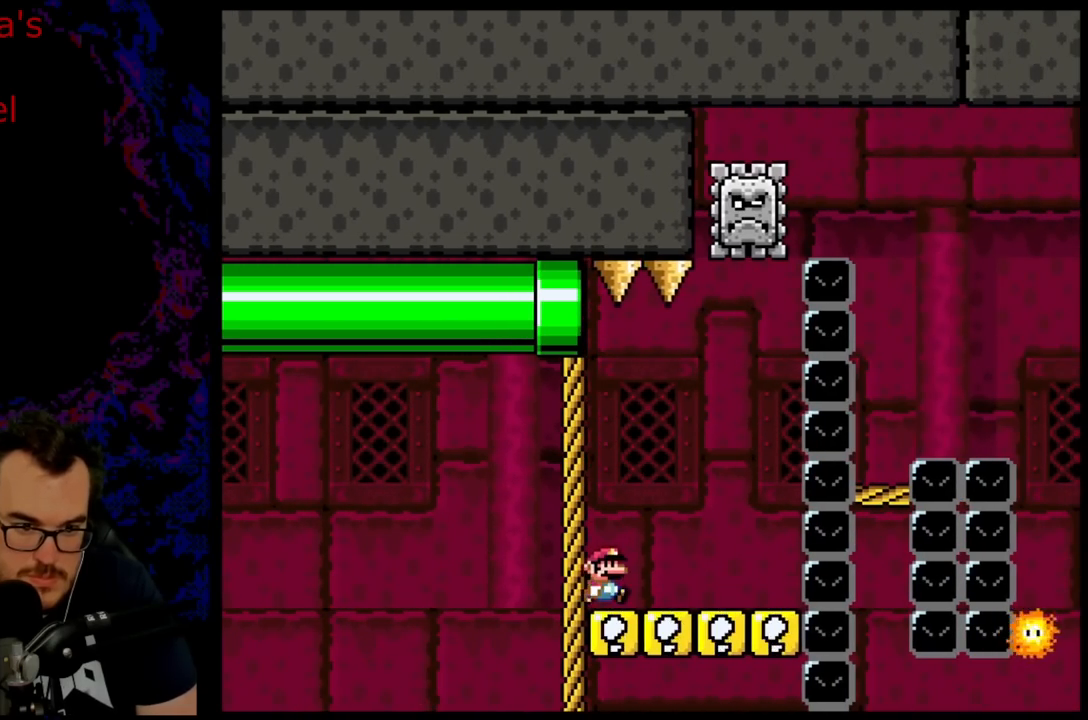
{"buttons": ["A", "X", "DPAD_LEFT"], "events": [[467, "DPAD_LEFT", "down"], [467, "DPAD_RIGHT", "up"]]}
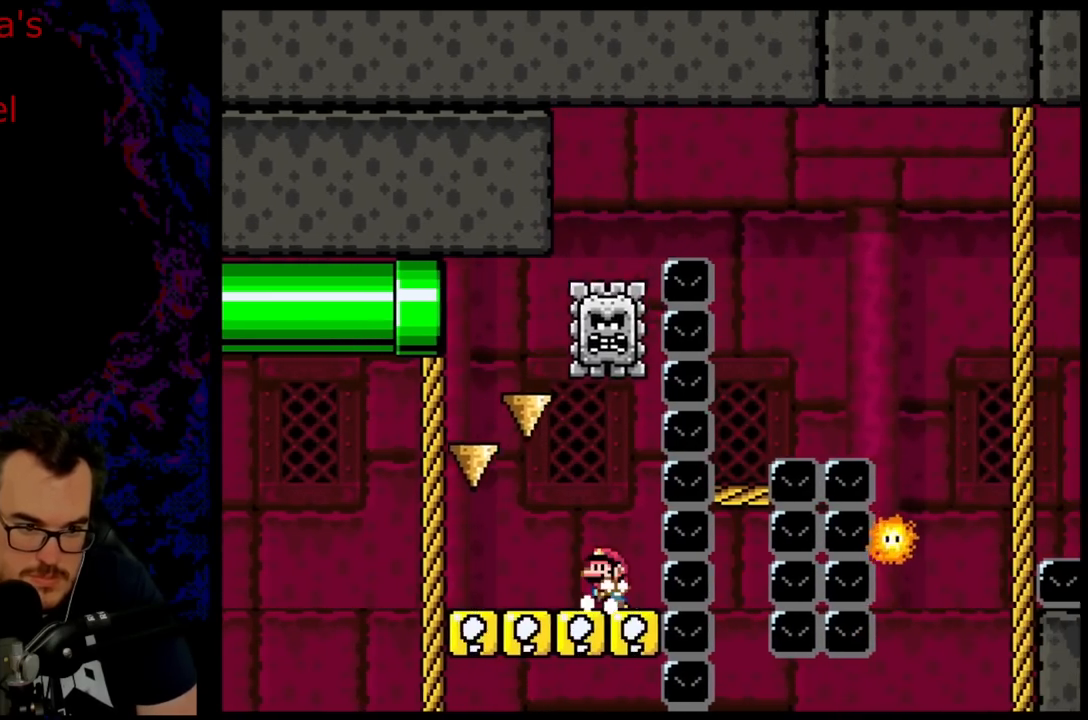
{"buttons": ["A", "X", "DPAD_LEFT"], "events": []}